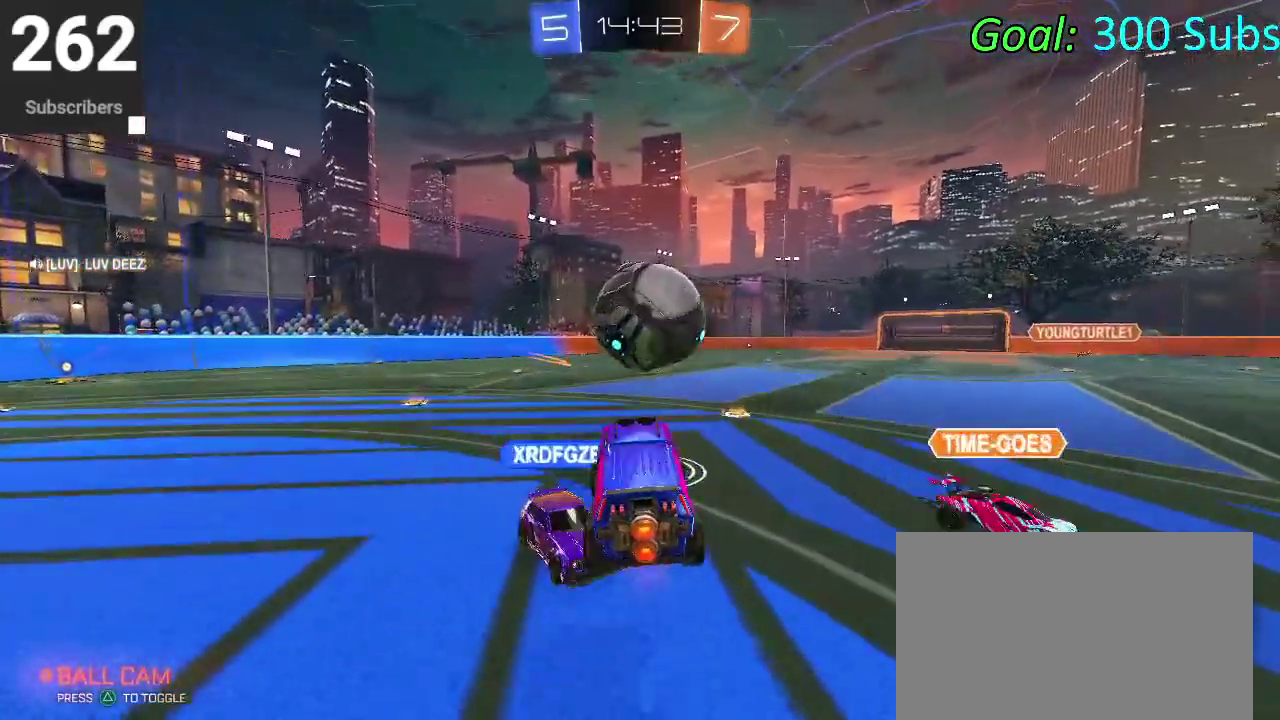
Gameplay with a controller (PlayStation layout); each line is a JSON object with the inputs held at the frame after it. "events" lists button and stick changes between this image and that frame as [ms after this image, input, new state], when the widget could be followed in between. Not read: L1 L2 R1 R2.
{"buttons": ["CIRCLE", "TRIANGLE"], "left_stick": "down-right", "right_stick": "center", "events": [[67, "CROSS", "down"], [67, "left_stick", "up-right"], [150, "left_stick", "down-left"], [267, "CROSS", "up"], [317, "left_stick", "up-right"], [433, "TRIANGLE", "down"], [433, "left_stick", "down-right"]]}
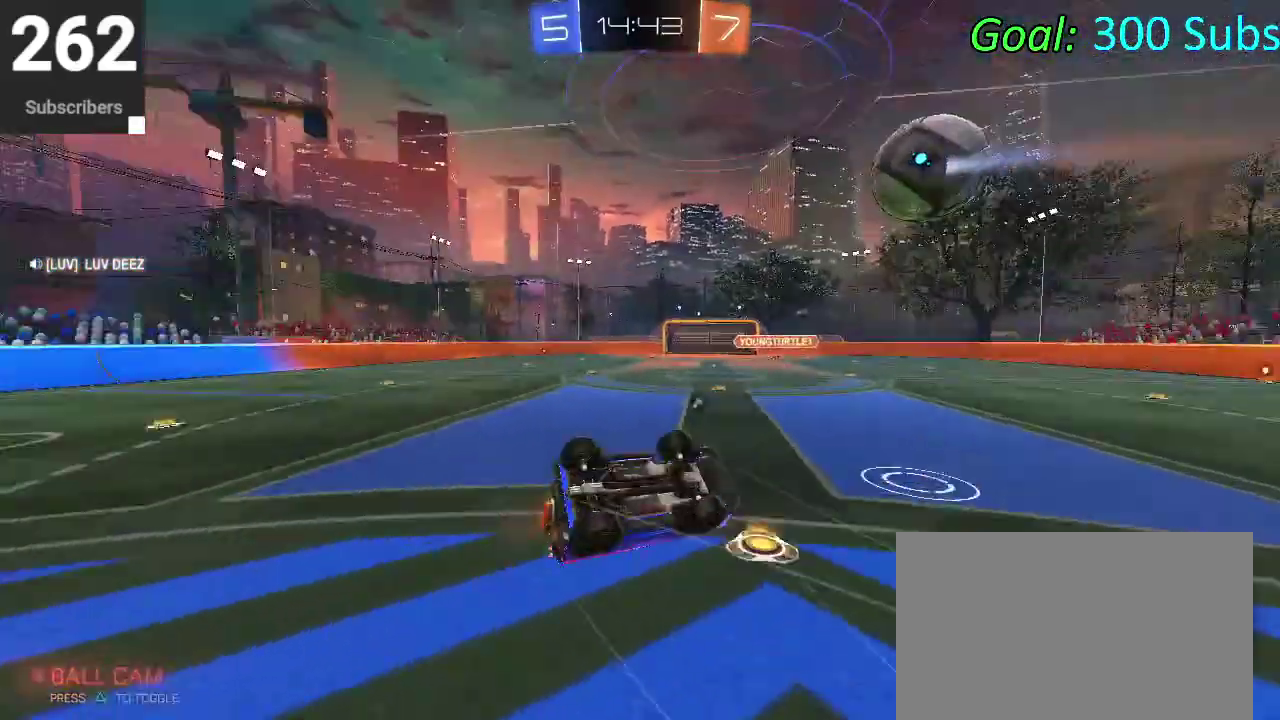
{"buttons": [], "left_stick": "center", "right_stick": "center", "events": [[67, "TRIANGLE", "up"], [83, "left_stick", "right"], [100, "CIRCLE", "up"], [183, "left_stick", "down-left"], [300, "left_stick", "center"]]}
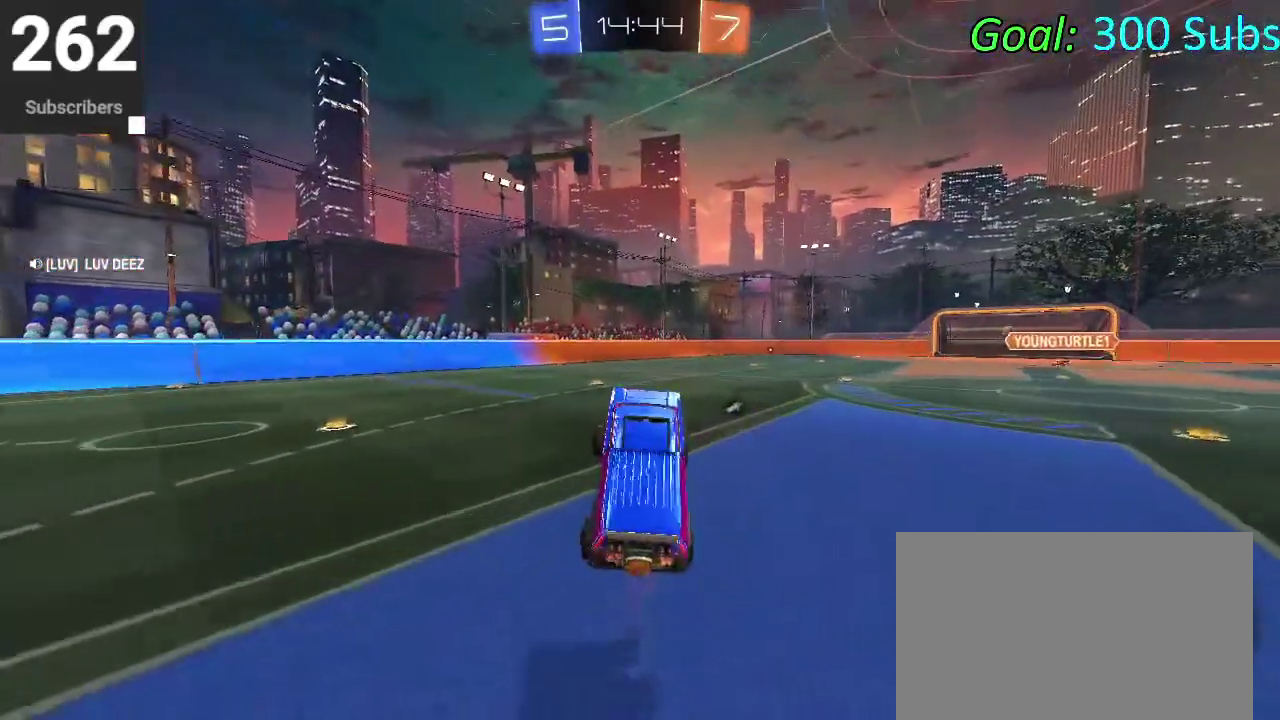
{"buttons": ["CIRCLE"], "left_stick": "up", "right_stick": "center", "events": [[417, "CIRCLE", "down"], [500, "left_stick", "up"]]}
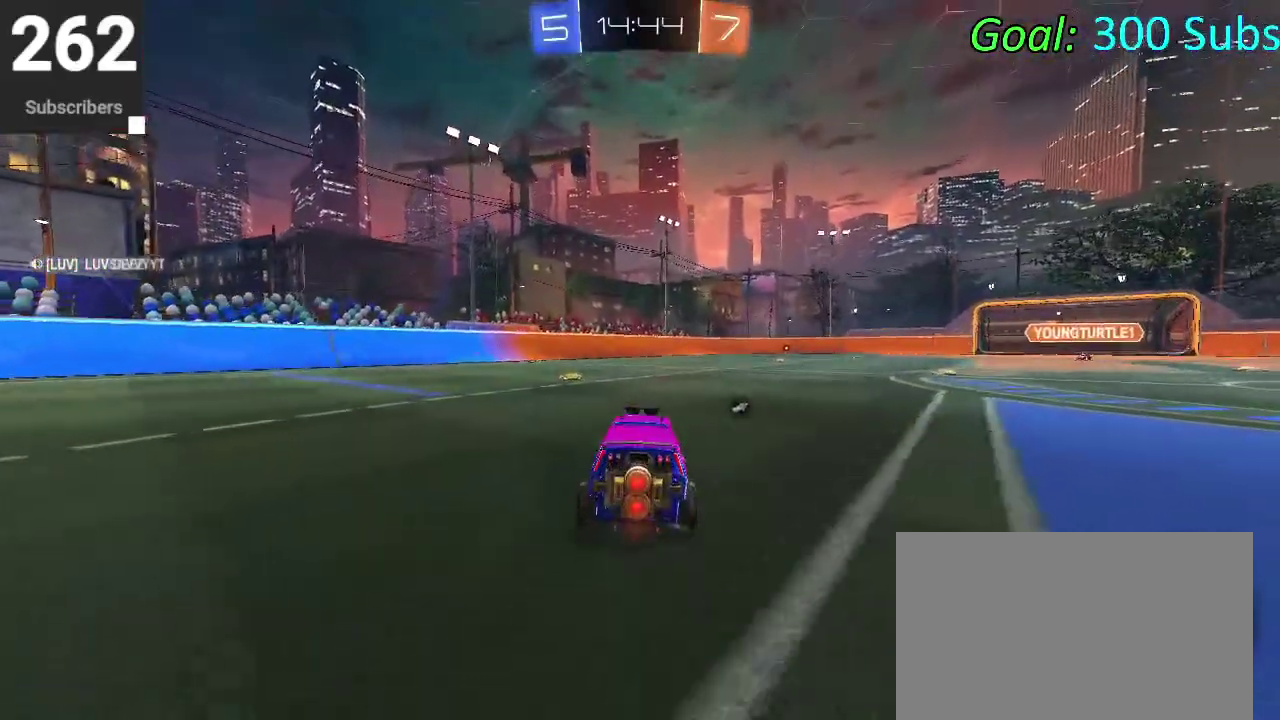
{"buttons": [], "left_stick": "center", "right_stick": "center", "events": [[33, "CROSS", "down"], [133, "CROSS", "up"], [183, "CROSS", "down"], [250, "left_stick", "down"], [367, "CROSS", "up"], [467, "CIRCLE", "up"], [500, "left_stick", "center"]]}
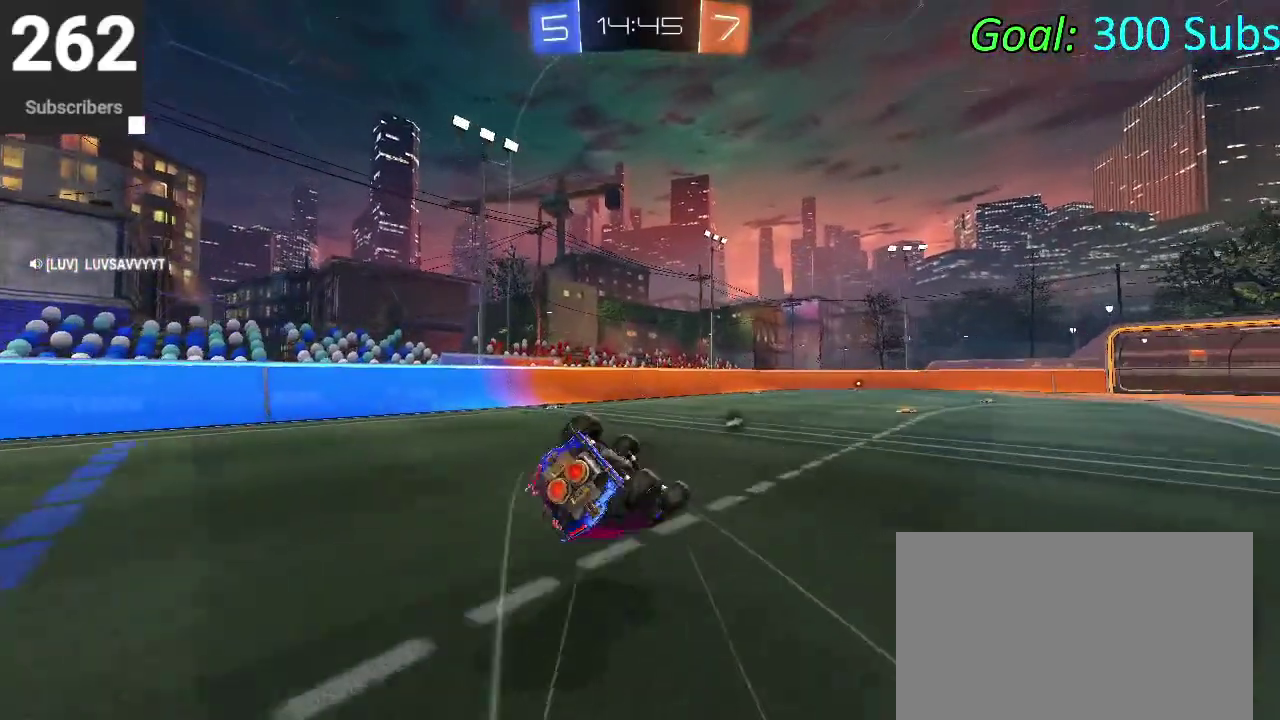
{"buttons": [], "left_stick": "center", "right_stick": "center", "events": [[117, "left_stick", "down"], [283, "left_stick", "down-left"], [400, "left_stick", "center"]]}
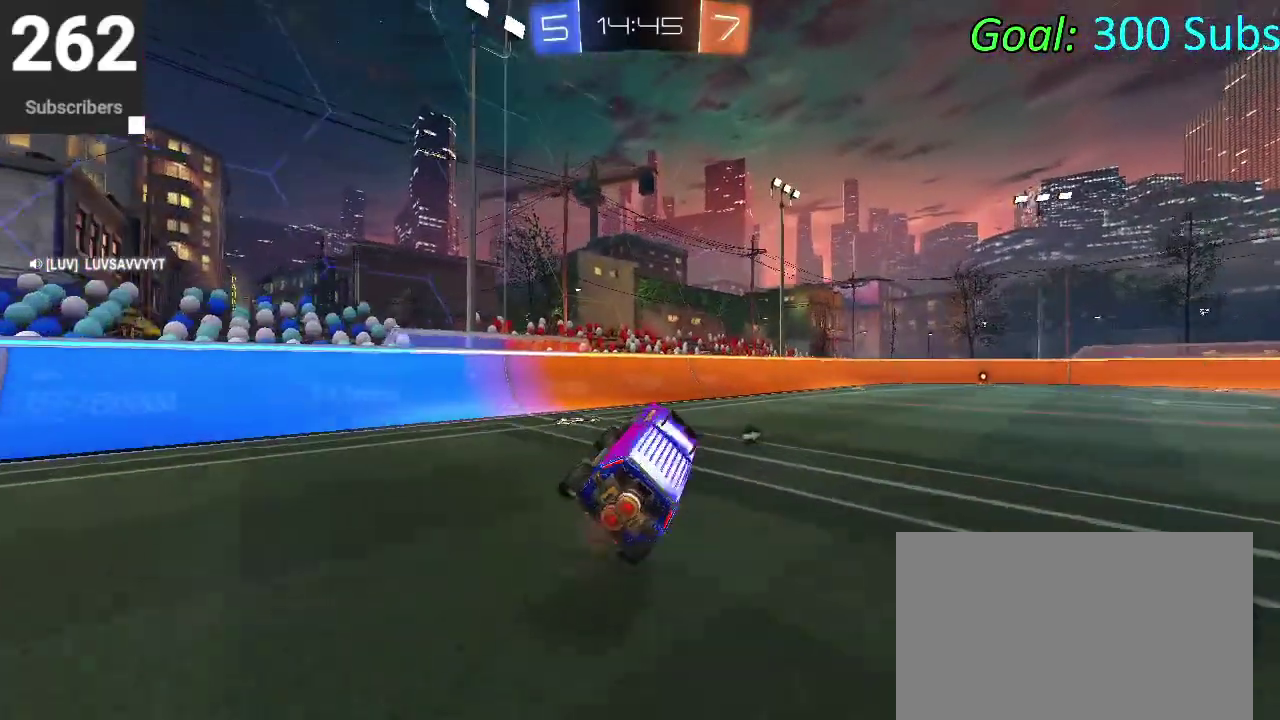
{"buttons": [], "left_stick": "right", "right_stick": "center", "events": [[133, "left_stick", "right"]]}
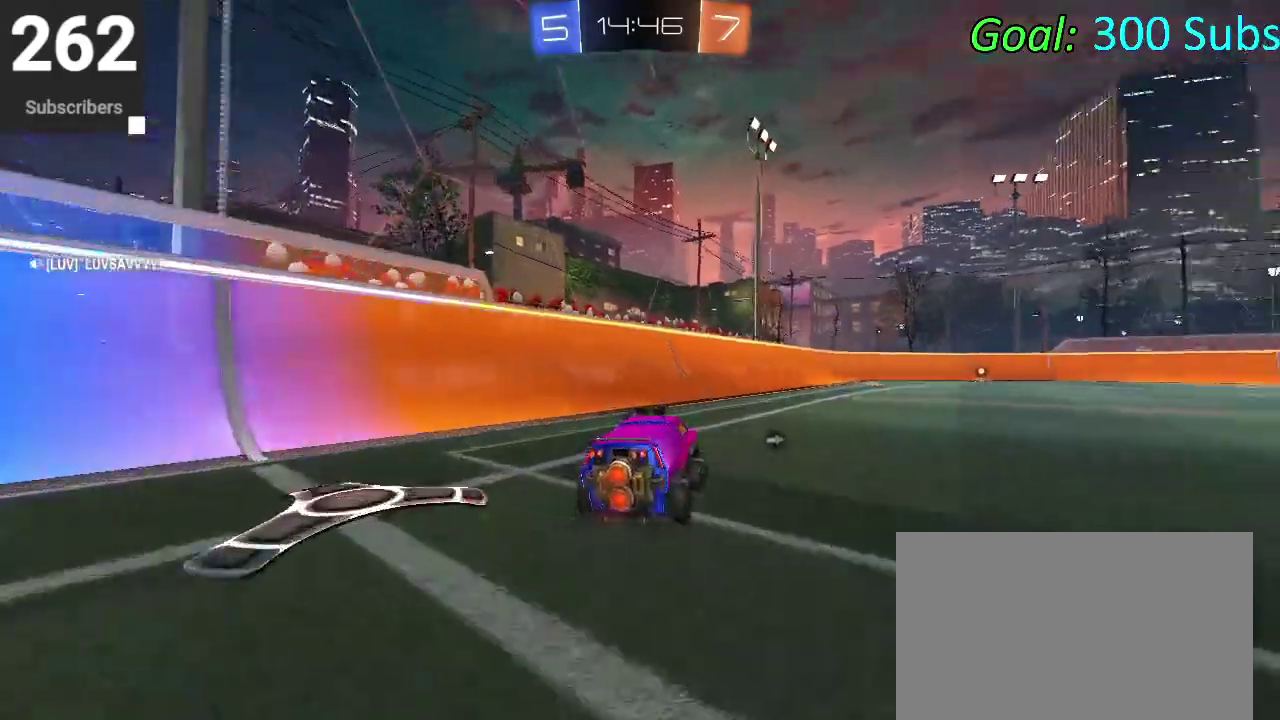
{"buttons": ["CROSS"], "left_stick": "down-right", "right_stick": "center", "events": [[217, "CROSS", "down"], [217, "left_stick", "down-left"], [300, "CROSS", "up"], [317, "left_stick", "up-right"], [350, "CROSS", "down"], [450, "left_stick", "down-right"]]}
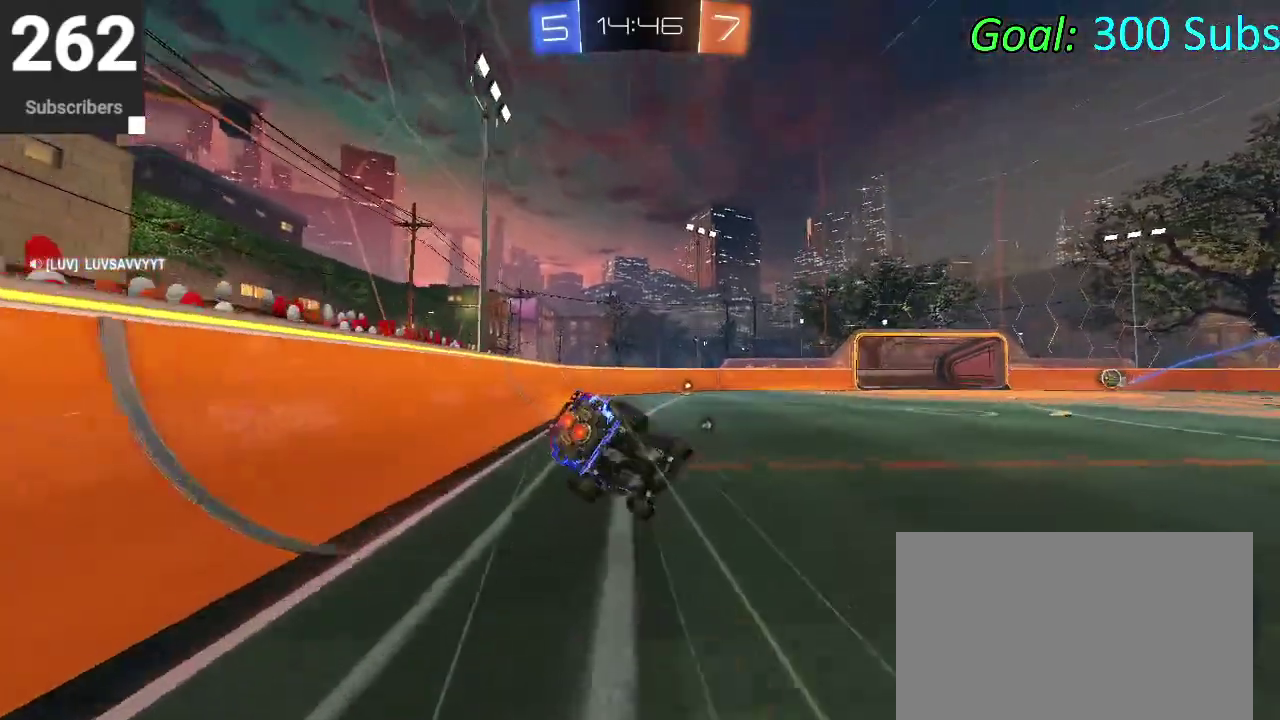
{"buttons": [], "left_stick": "down", "right_stick": "center", "events": [[50, "left_stick", "down"], [250, "CROSS", "up"], [283, "left_stick", "right"], [383, "left_stick", "down-right"], [500, "left_stick", "down"]]}
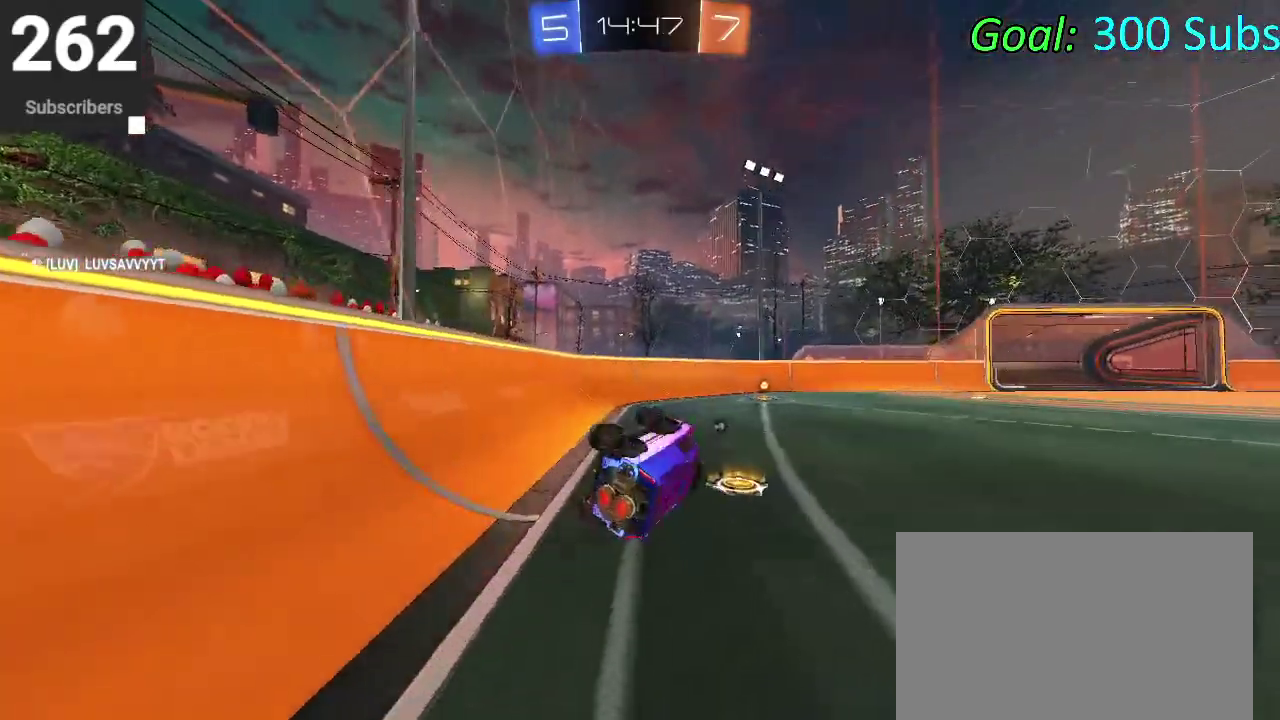
{"buttons": ["CIRCLE", "TRIANGLE"], "left_stick": "right", "right_stick": "center", "events": [[167, "left_stick", "center"], [417, "CIRCLE", "down"], [417, "left_stick", "right"], [500, "TRIANGLE", "down"]]}
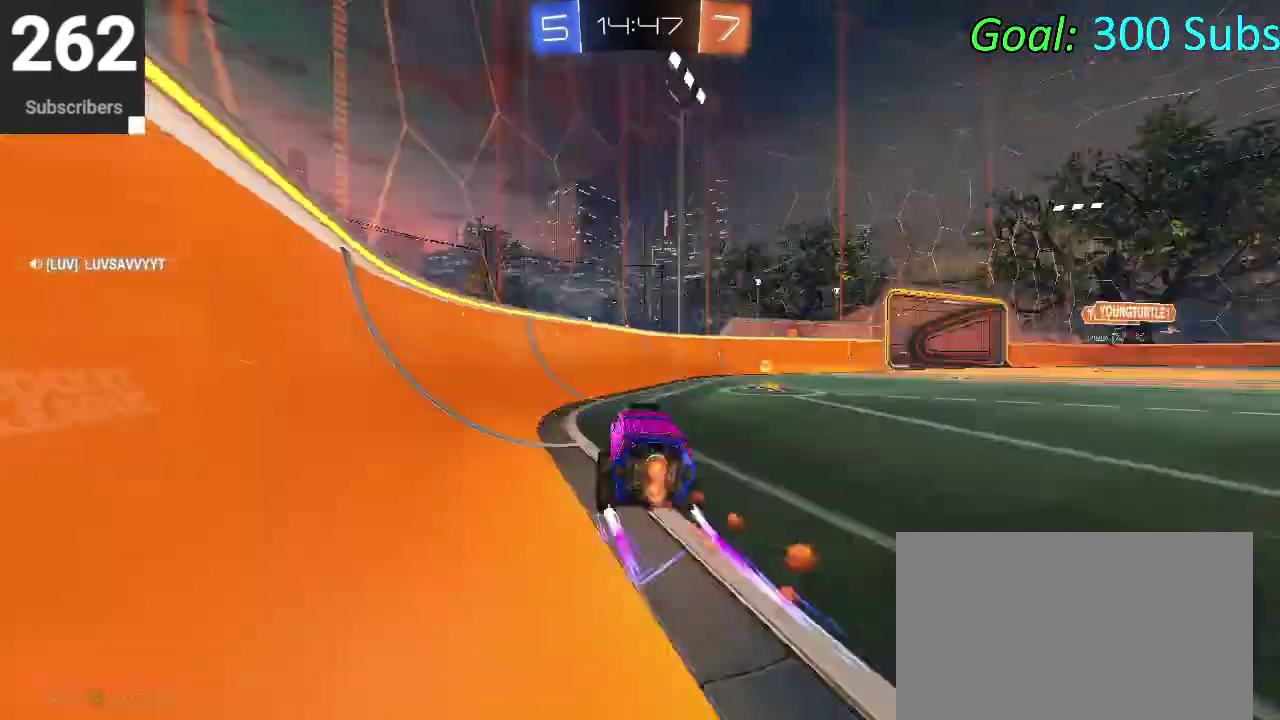
{"buttons": [], "left_stick": "right", "right_stick": "center", "events": [[83, "TRIANGLE", "up"], [150, "left_stick", "up-right"], [350, "CIRCLE", "up"], [483, "left_stick", "right"]]}
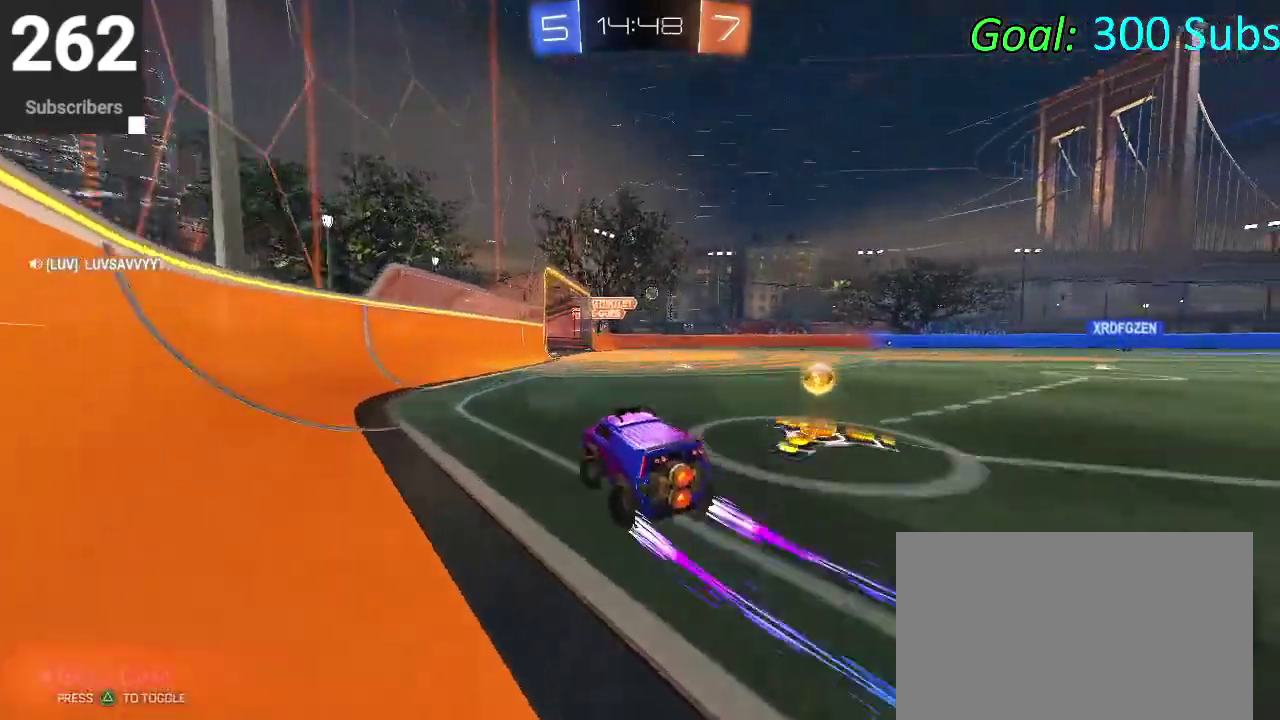
{"buttons": ["CROSS"], "left_stick": "up", "right_stick": "center", "events": [[350, "CROSS", "down"], [367, "left_stick", "down-left"], [433, "CROSS", "up"], [483, "CROSS", "down"], [483, "left_stick", "up"]]}
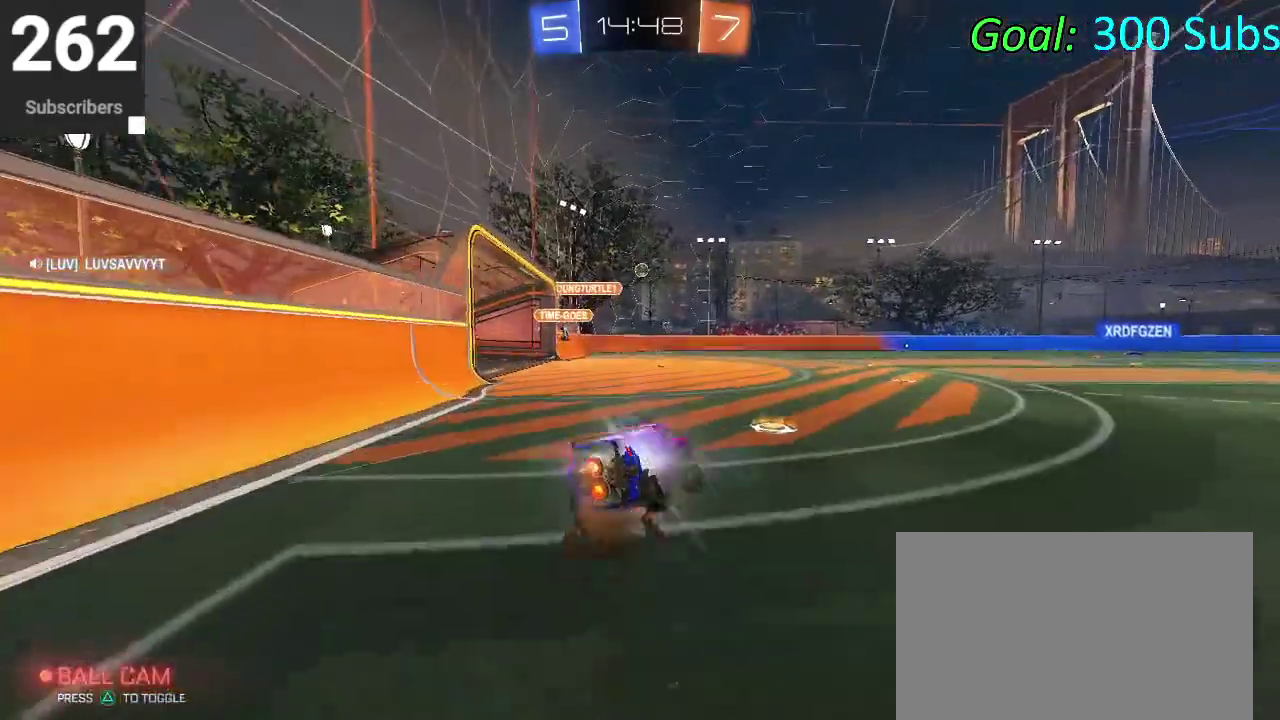
{"buttons": [], "left_stick": "center", "right_stick": "center", "events": [[67, "left_stick", "right"], [117, "CROSS", "up"], [133, "left_stick", "center"]]}
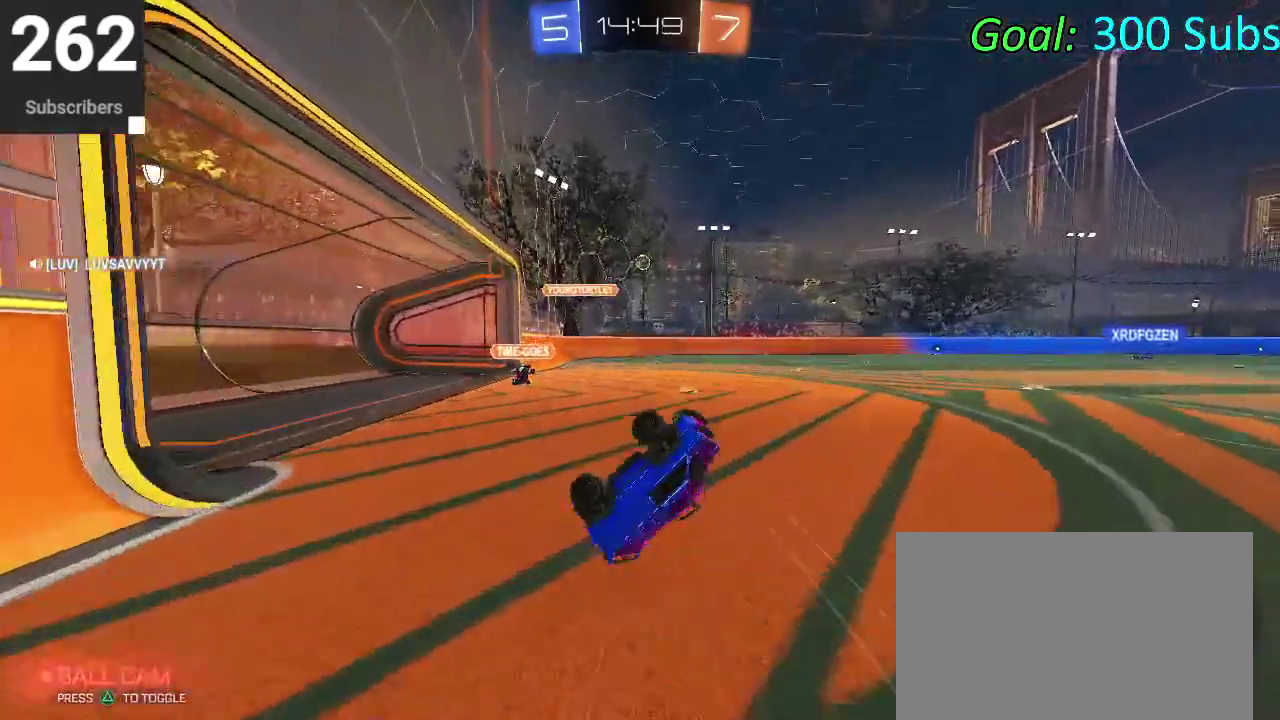
{"buttons": [], "left_stick": "center", "right_stick": "center", "events": []}
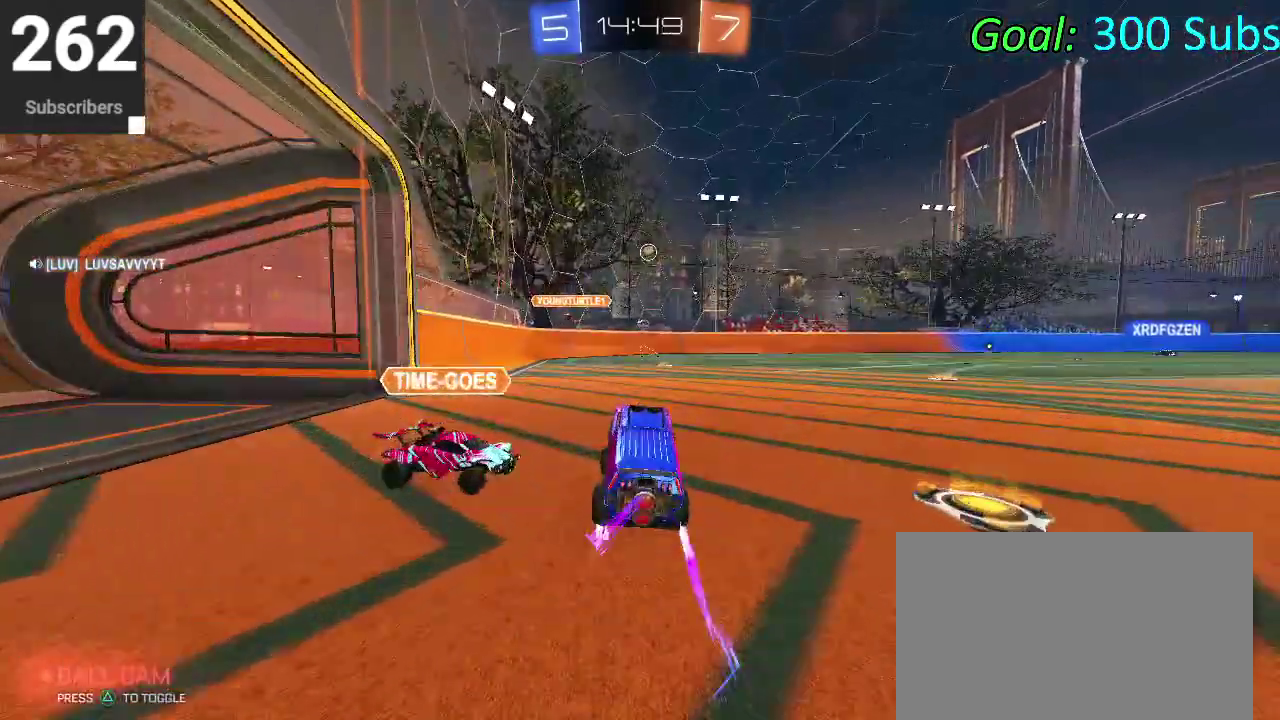
{"buttons": [], "left_stick": "center", "right_stick": "center", "events": []}
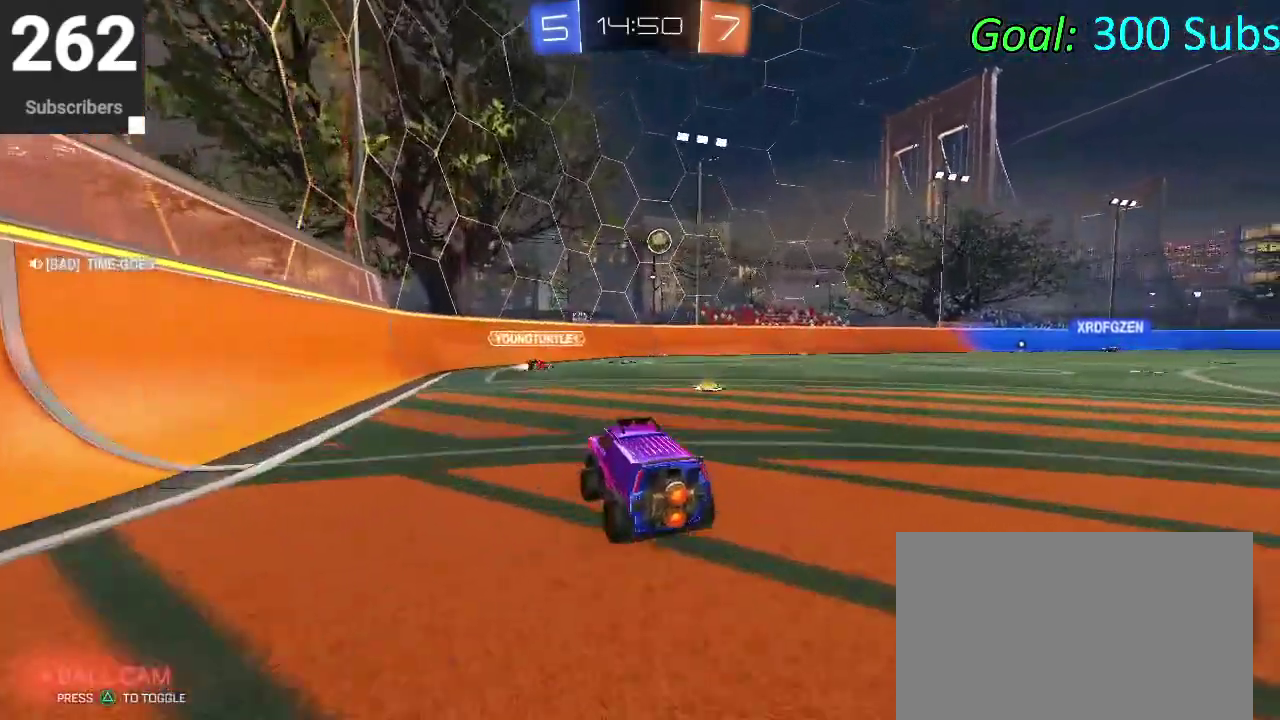
{"buttons": [], "left_stick": "right", "right_stick": "center", "events": [[117, "left_stick", "right"]]}
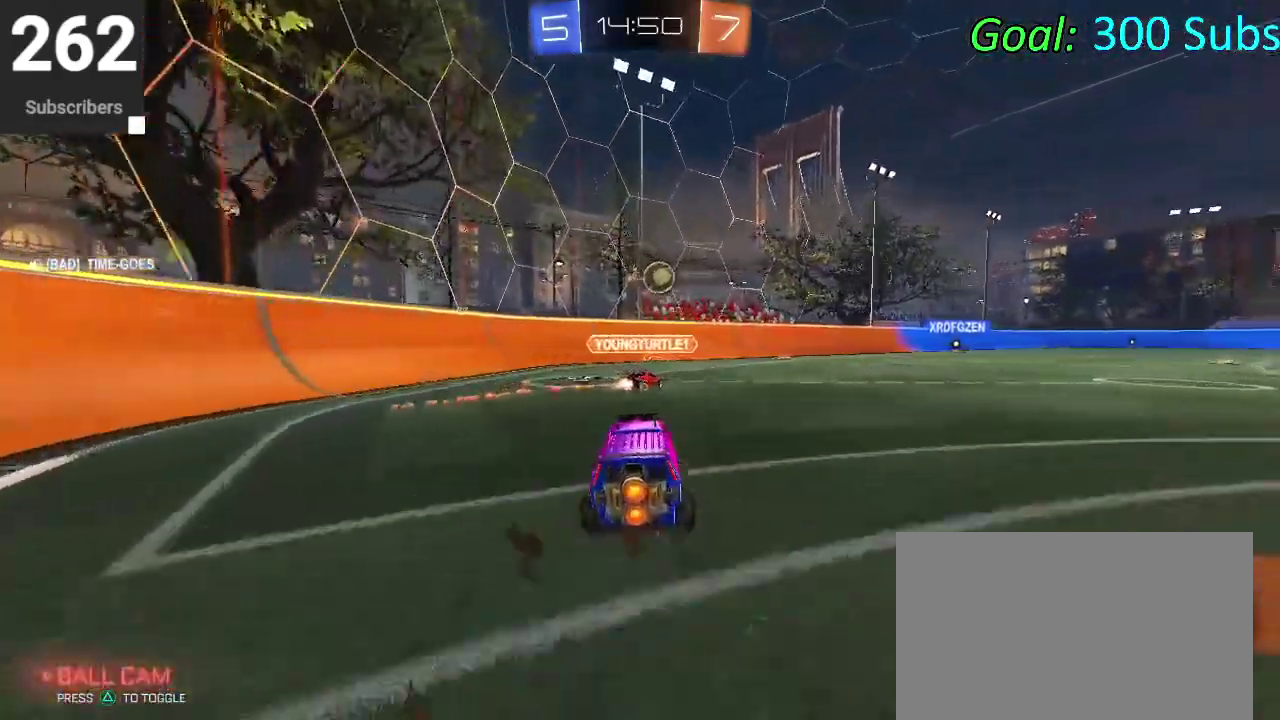
{"buttons": [], "left_stick": "center", "right_stick": "center", "events": [[167, "CROSS", "down"], [183, "left_stick", "down-left"], [250, "CROSS", "up"], [300, "CROSS", "down"], [400, "left_stick", "center"], [483, "CROSS", "up"]]}
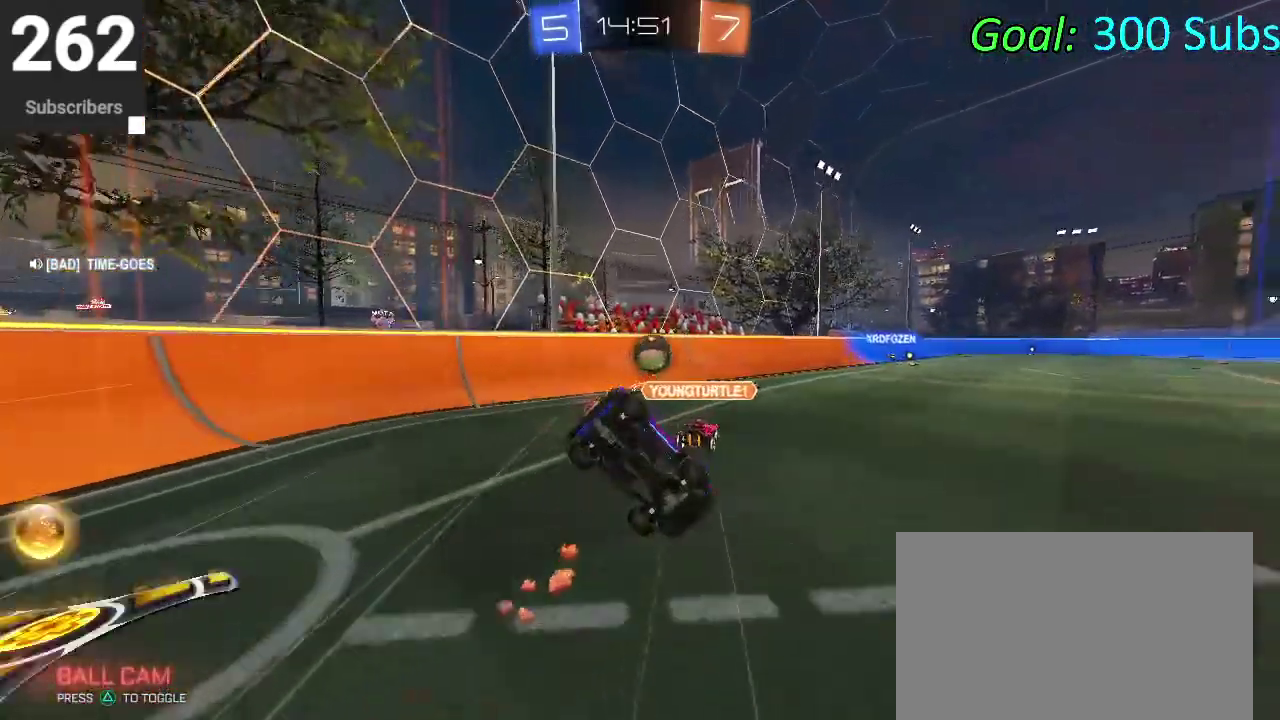
{"buttons": [], "left_stick": "right", "right_stick": "center", "events": [[200, "TRIANGLE", "down"], [300, "TRIANGLE", "up"], [400, "left_stick", "right"]]}
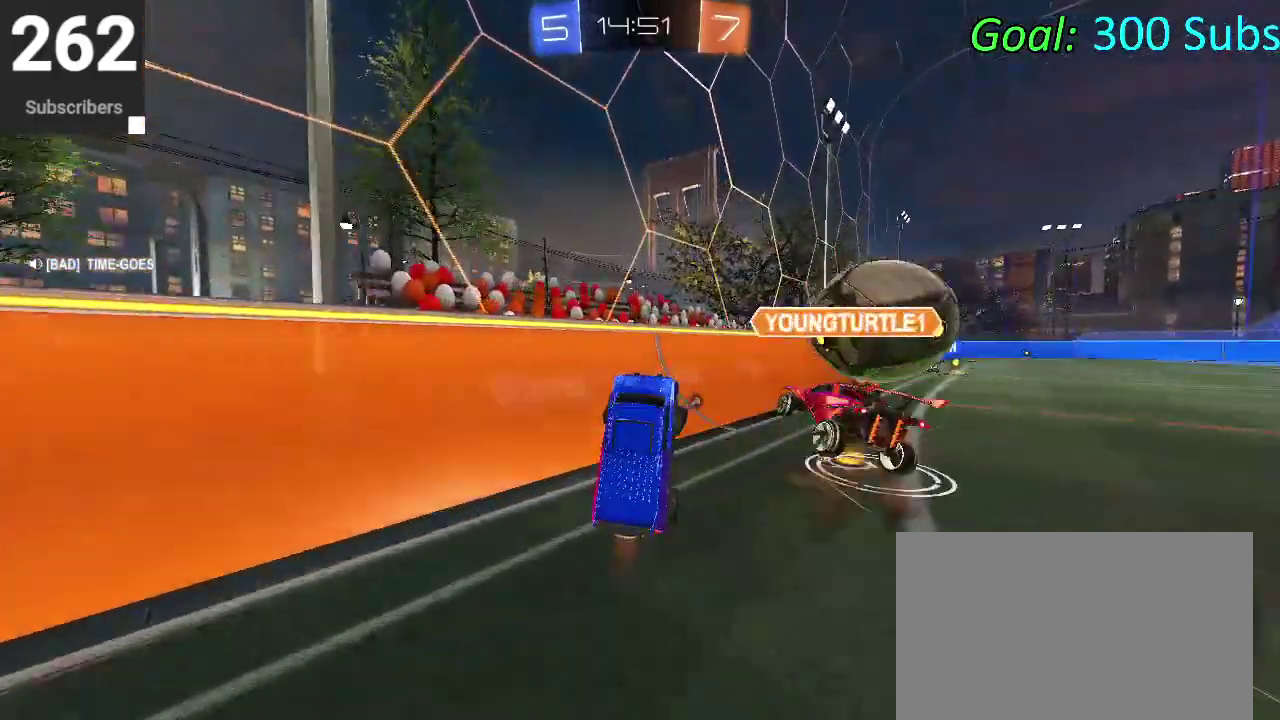
{"buttons": ["CROSS"], "left_stick": "right", "right_stick": "center", "events": [[233, "TRIANGLE", "down"], [317, "TRIANGLE", "up"], [500, "CROSS", "down"]]}
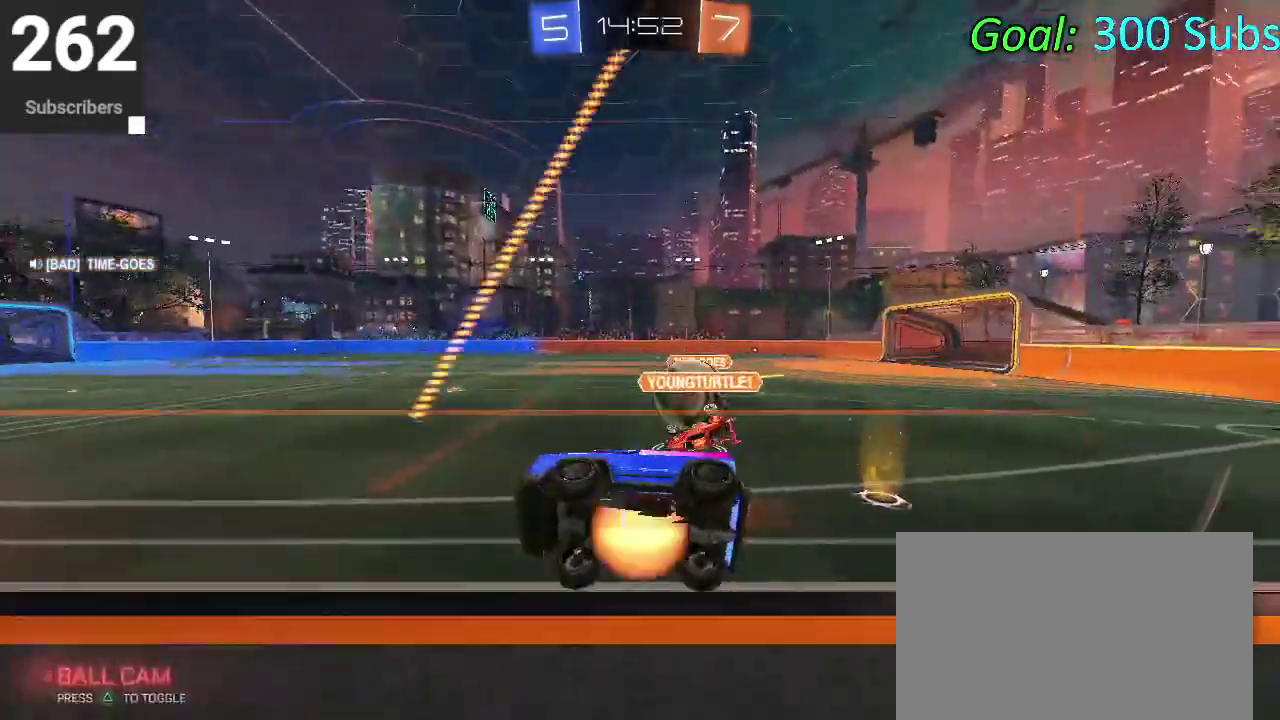
{"buttons": [], "left_stick": "center", "right_stick": "center", "events": [[33, "left_stick", "down"], [150, "CROSS", "up"], [167, "TRIANGLE", "down"], [267, "TRIANGLE", "up"], [283, "left_stick", "center"]]}
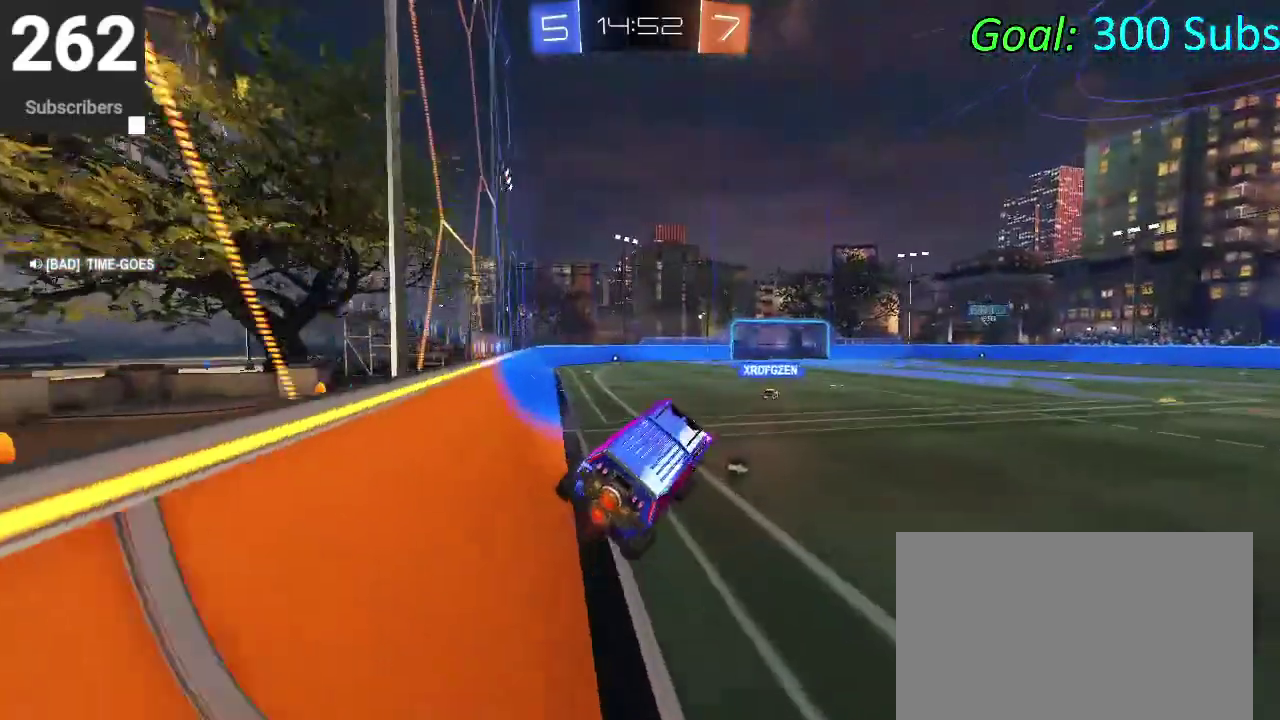
{"buttons": [], "left_stick": "up", "right_stick": "center", "events": [[67, "left_stick", "down-left"], [150, "left_stick", "left"], [233, "left_stick", "up-left"], [350, "left_stick", "up"]]}
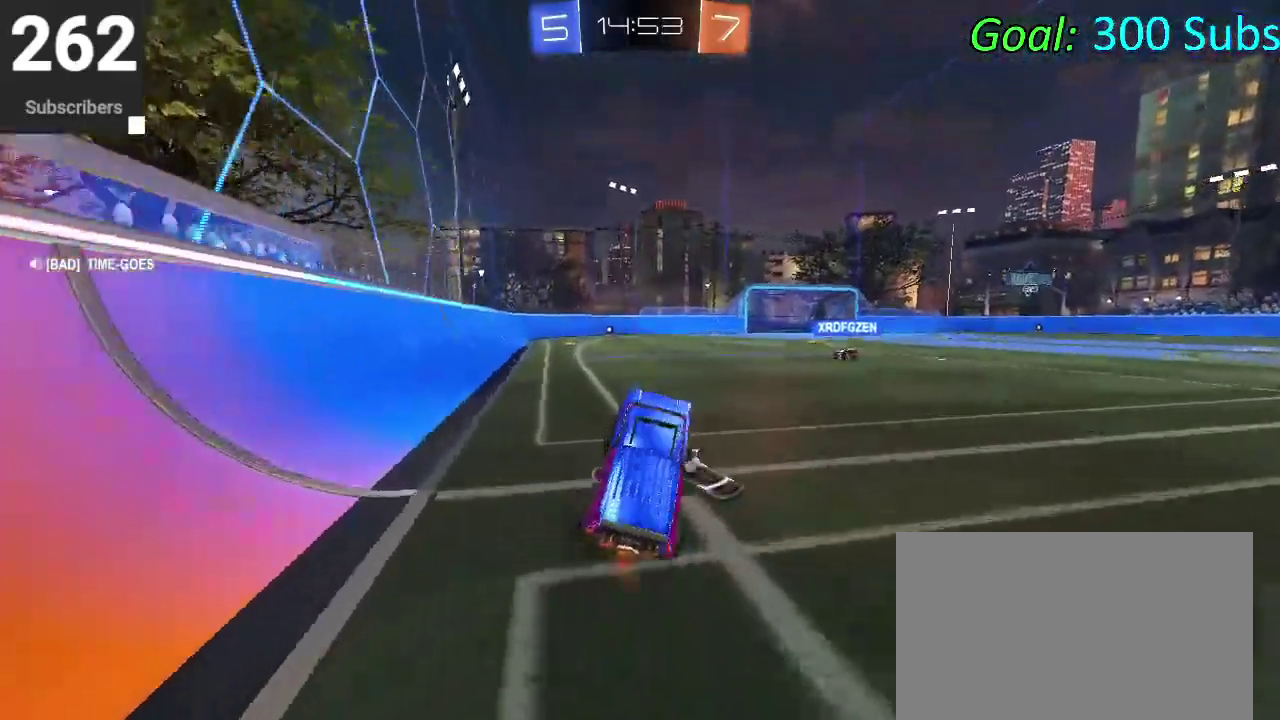
{"buttons": ["CROSS"], "left_stick": "down", "right_stick": "center", "events": [[33, "CROSS", "down"], [150, "left_stick", "center"], [167, "CROSS", "up"], [267, "CROSS", "down"], [267, "left_stick", "up"], [317, "CROSS", "up"], [367, "CROSS", "down"], [467, "left_stick", "down"]]}
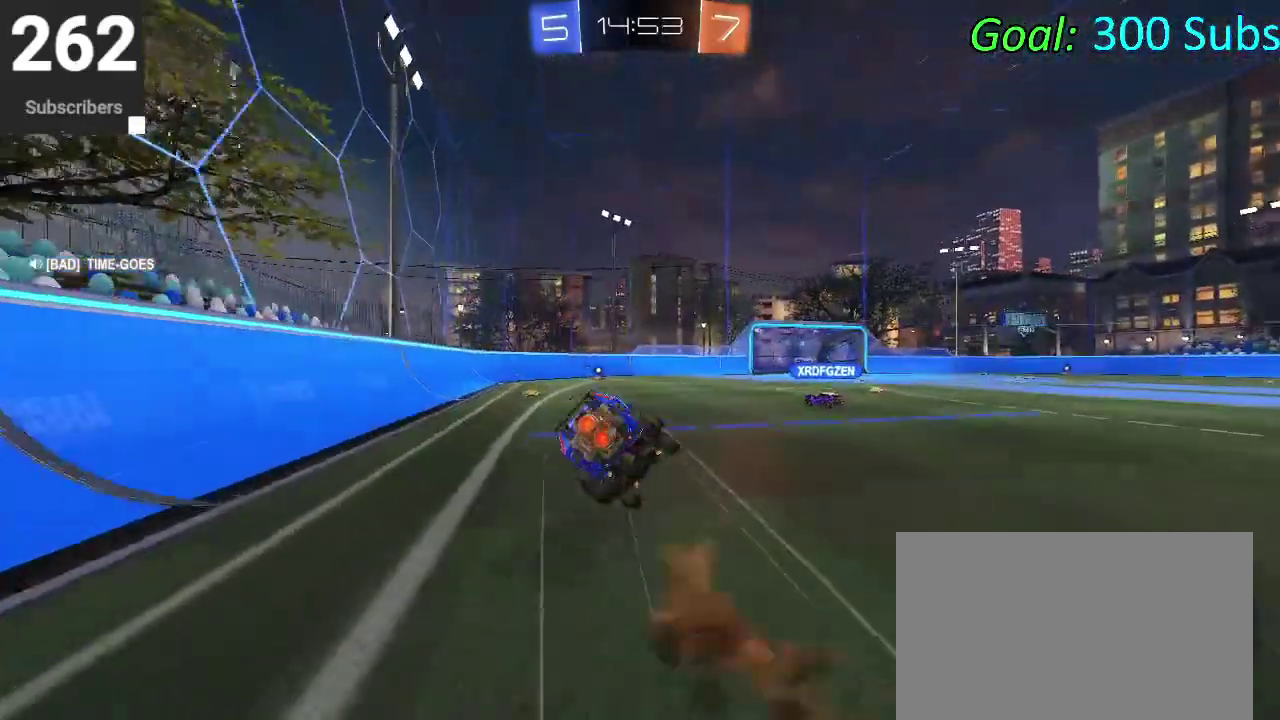
{"buttons": [], "left_stick": "down-left", "right_stick": "center", "events": [[283, "left_stick", "right"], [333, "left_stick", "down-right"], [350, "CROSS", "up"], [383, "left_stick", "down"], [483, "left_stick", "down-left"]]}
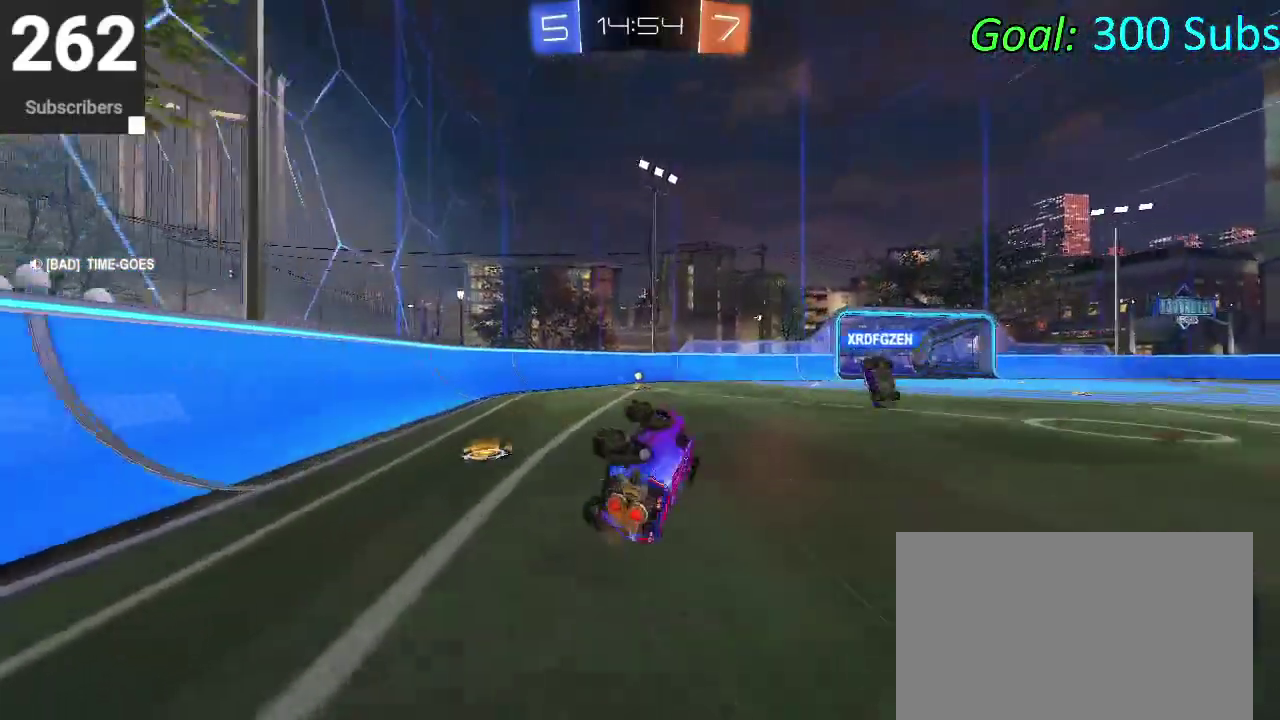
{"buttons": ["CIRCLE", "TRIANGLE"], "left_stick": "up-right", "right_stick": "center"}
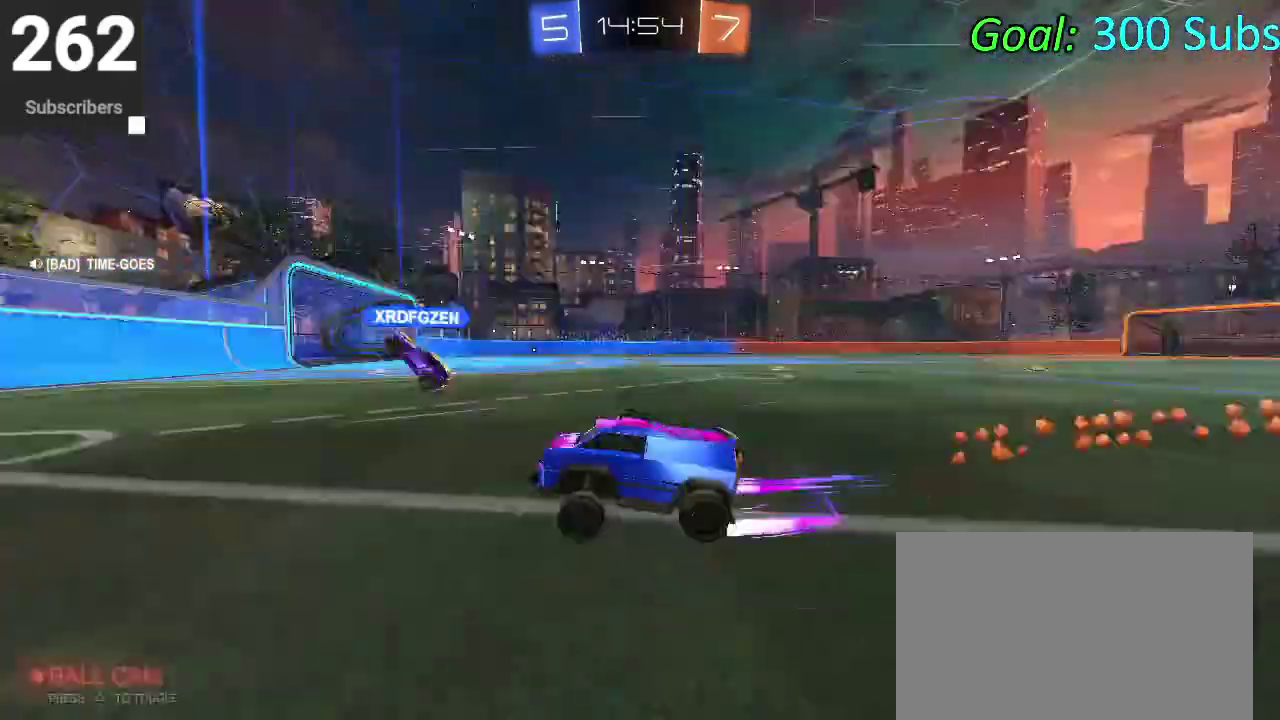
{"buttons": [], "left_stick": "right", "right_stick": "center"}
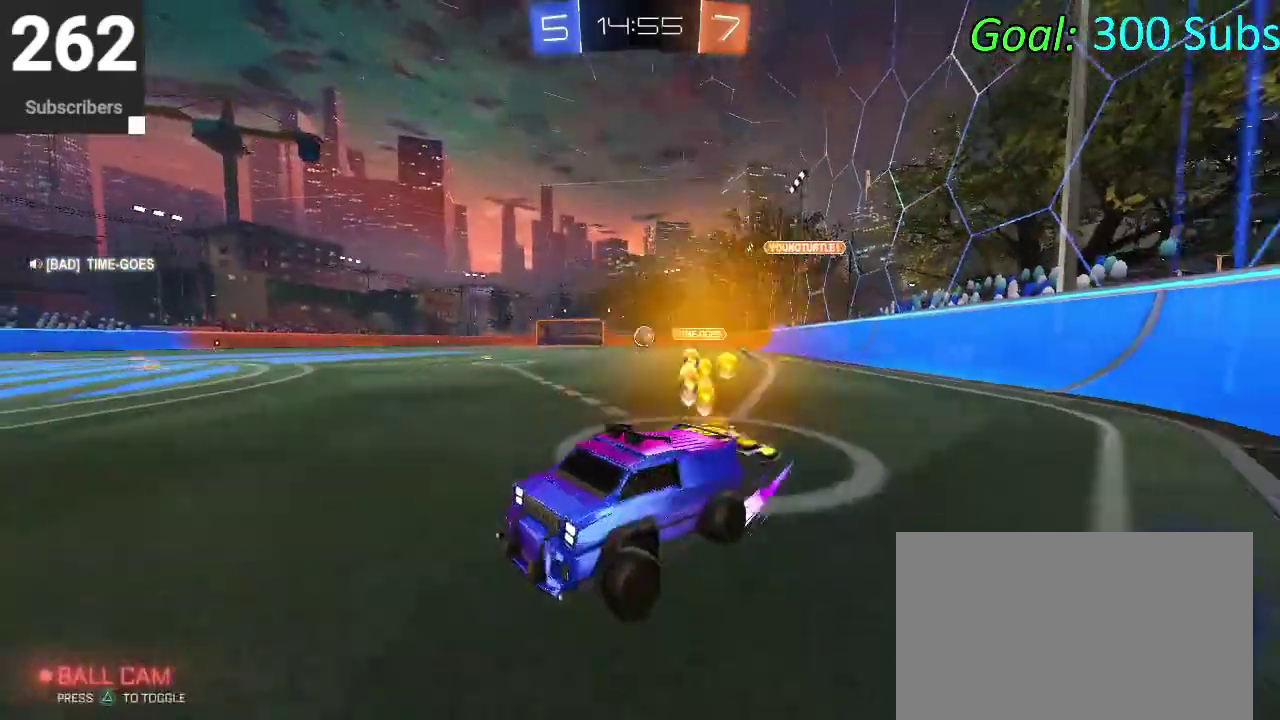
{"buttons": [], "left_stick": "center", "right_stick": "center", "events": [[350, "left_stick", "center"]]}
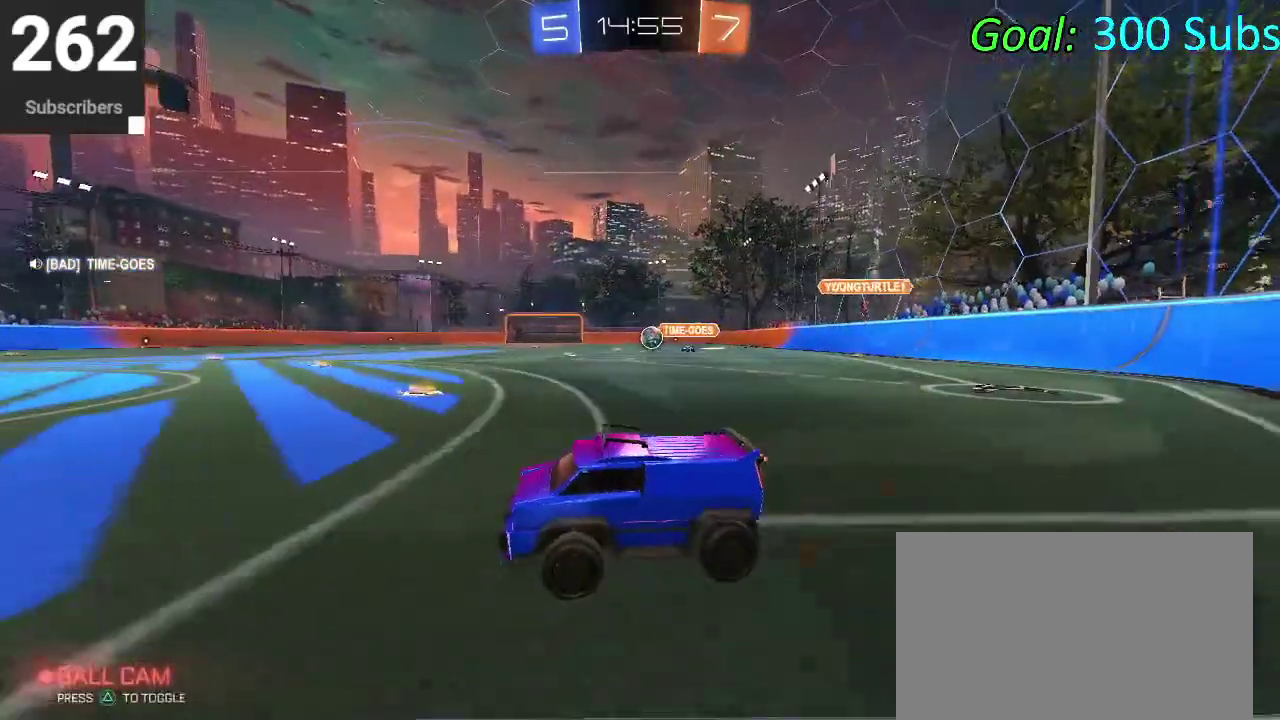
{"buttons": [], "left_stick": "center", "right_stick": "center", "events": [[183, "left_stick", "up-right"], [450, "left_stick", "center"]]}